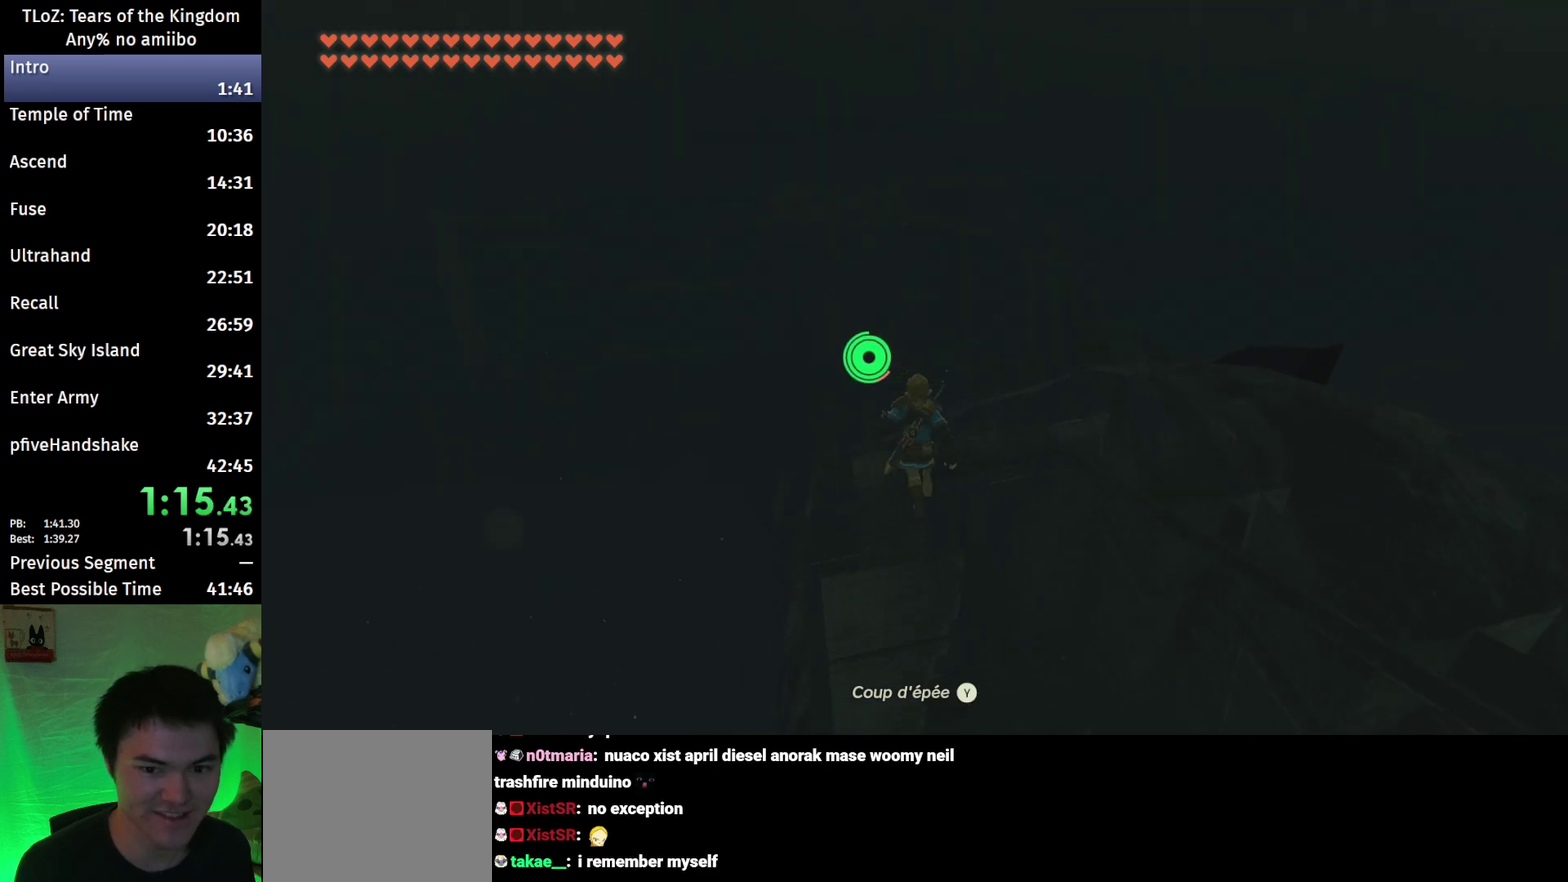
Gameplay with a controller (Nintendo layout); each line is a JSON object with the inputs held at the frame after it. "events" lists button and stick changes between this image and that frame as [ms after this image, input, new state], when the widget could be followed in between. This overlay highlights the sticks when they move; stick clicks (L3 R3) are not distinguishable. Not read: L3 R3.
{"buttons": ["B"], "left_stick": "up", "right_stick": "center", "events": []}
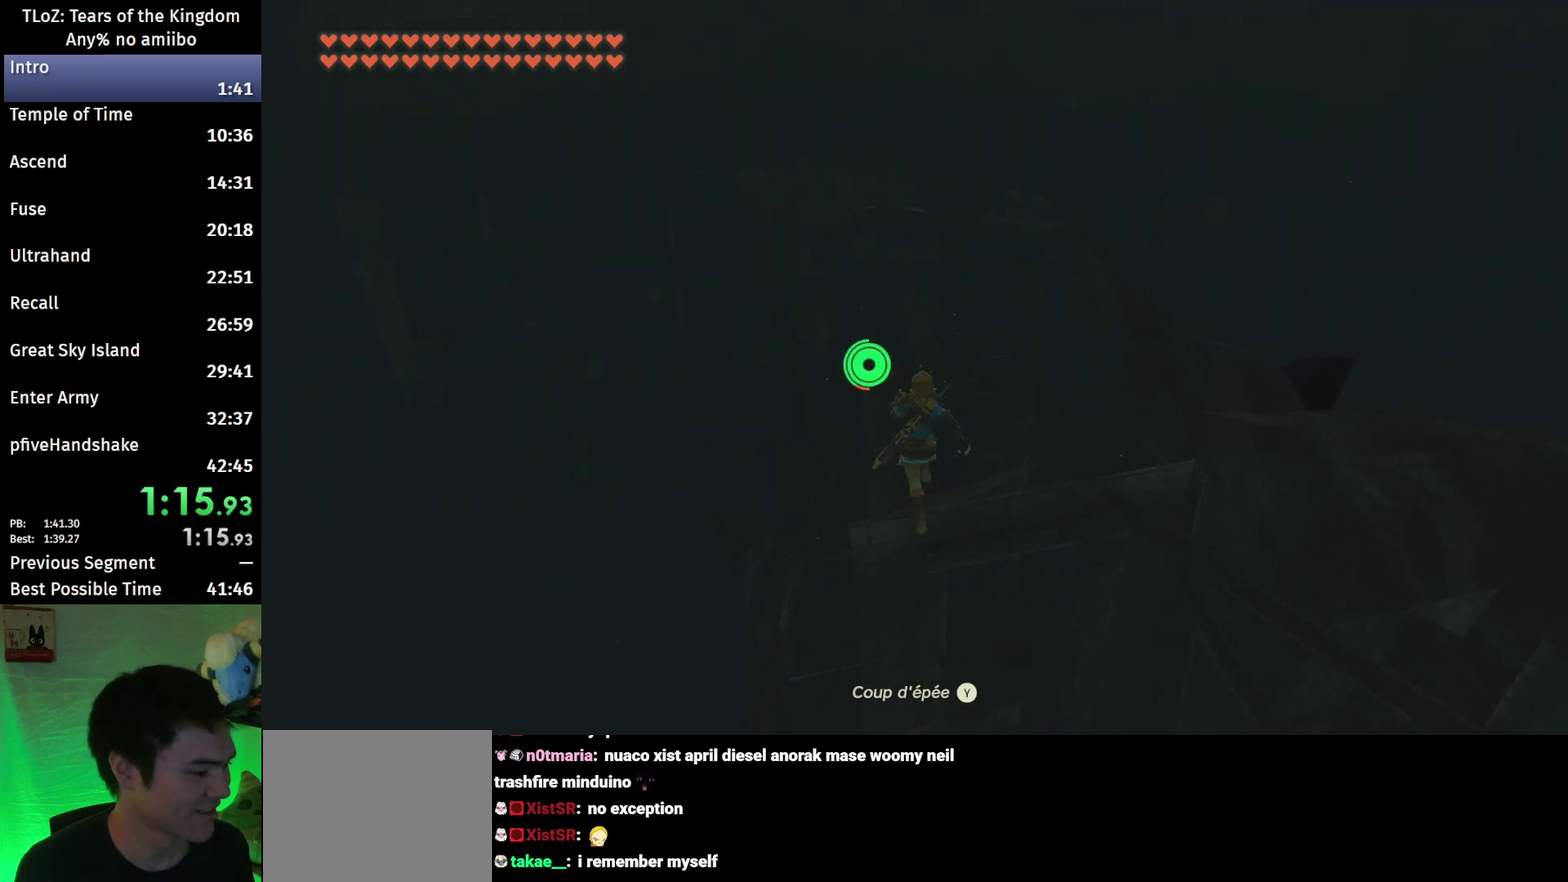
{"buttons": ["B"], "left_stick": "up", "right_stick": "center", "events": []}
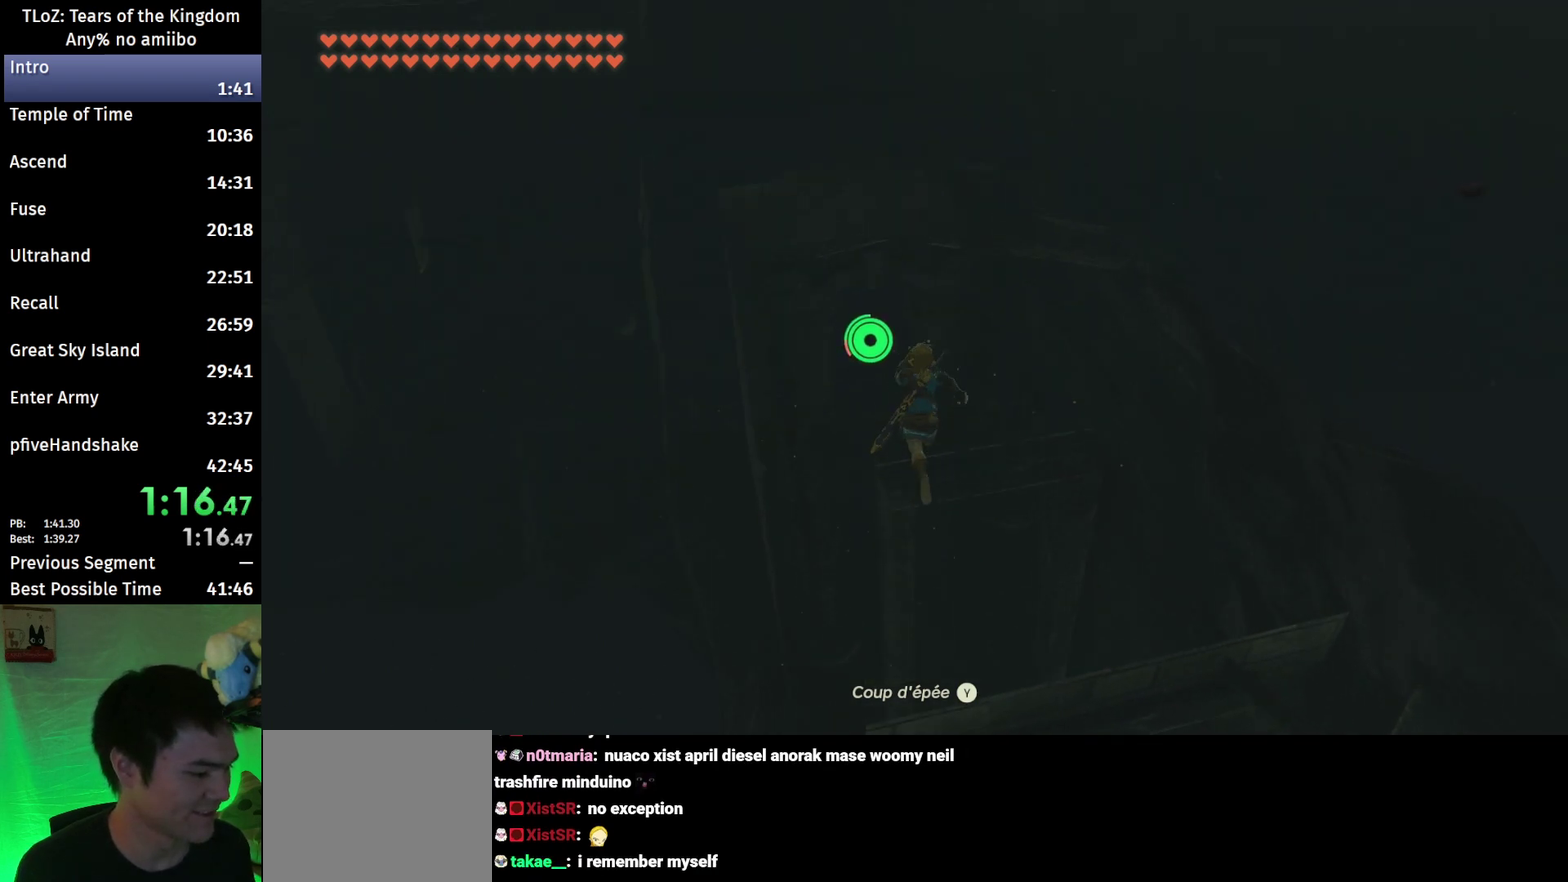
{"buttons": ["B"], "left_stick": "up", "right_stick": "center", "events": []}
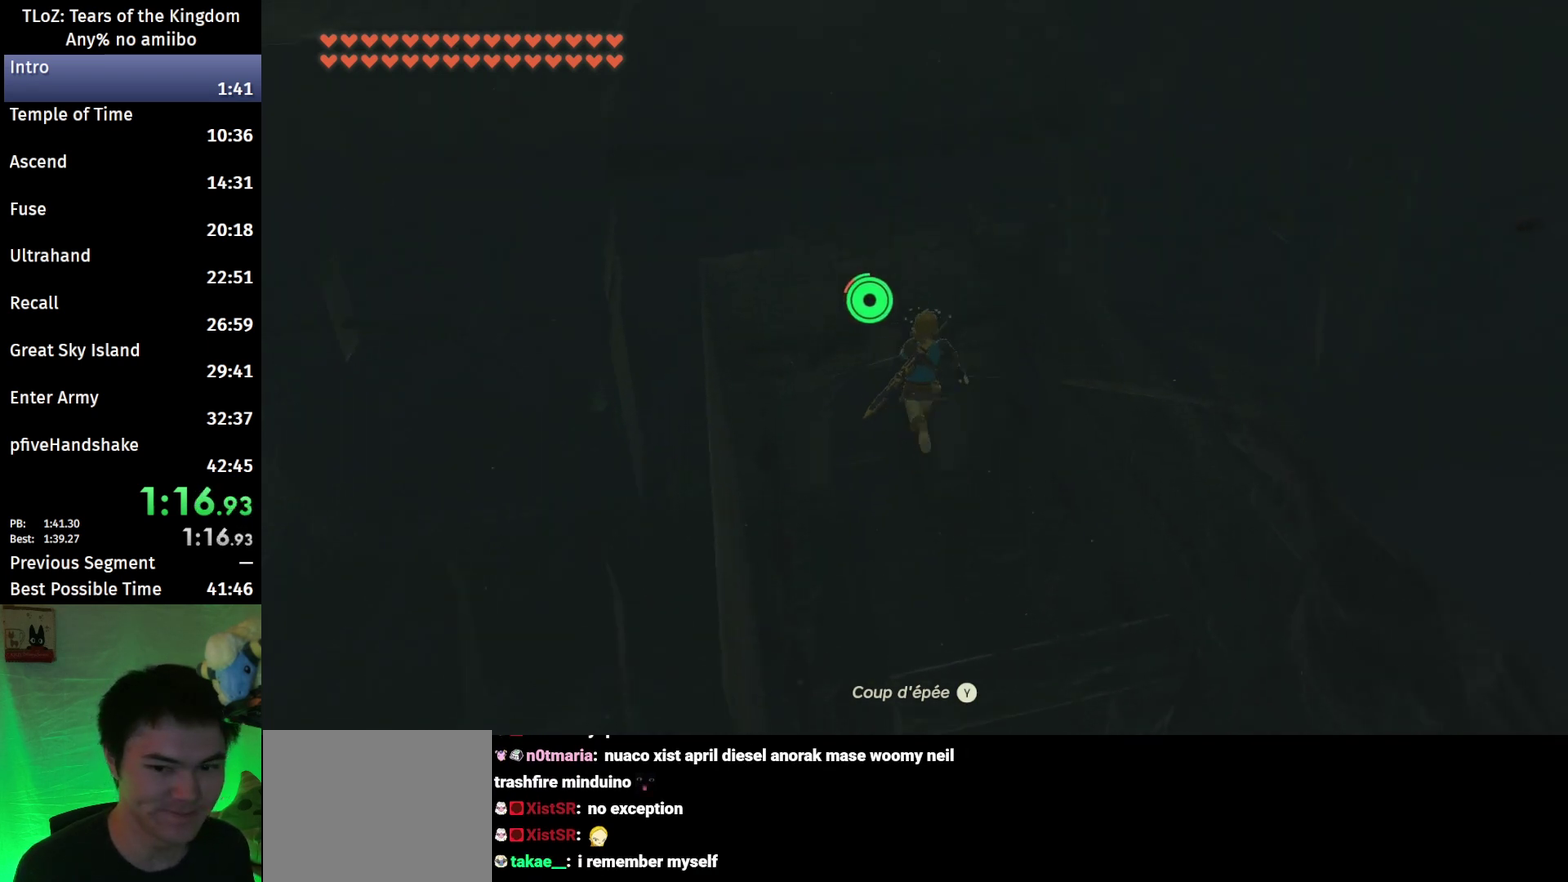
{"buttons": ["B"], "left_stick": "up", "right_stick": "center", "events": []}
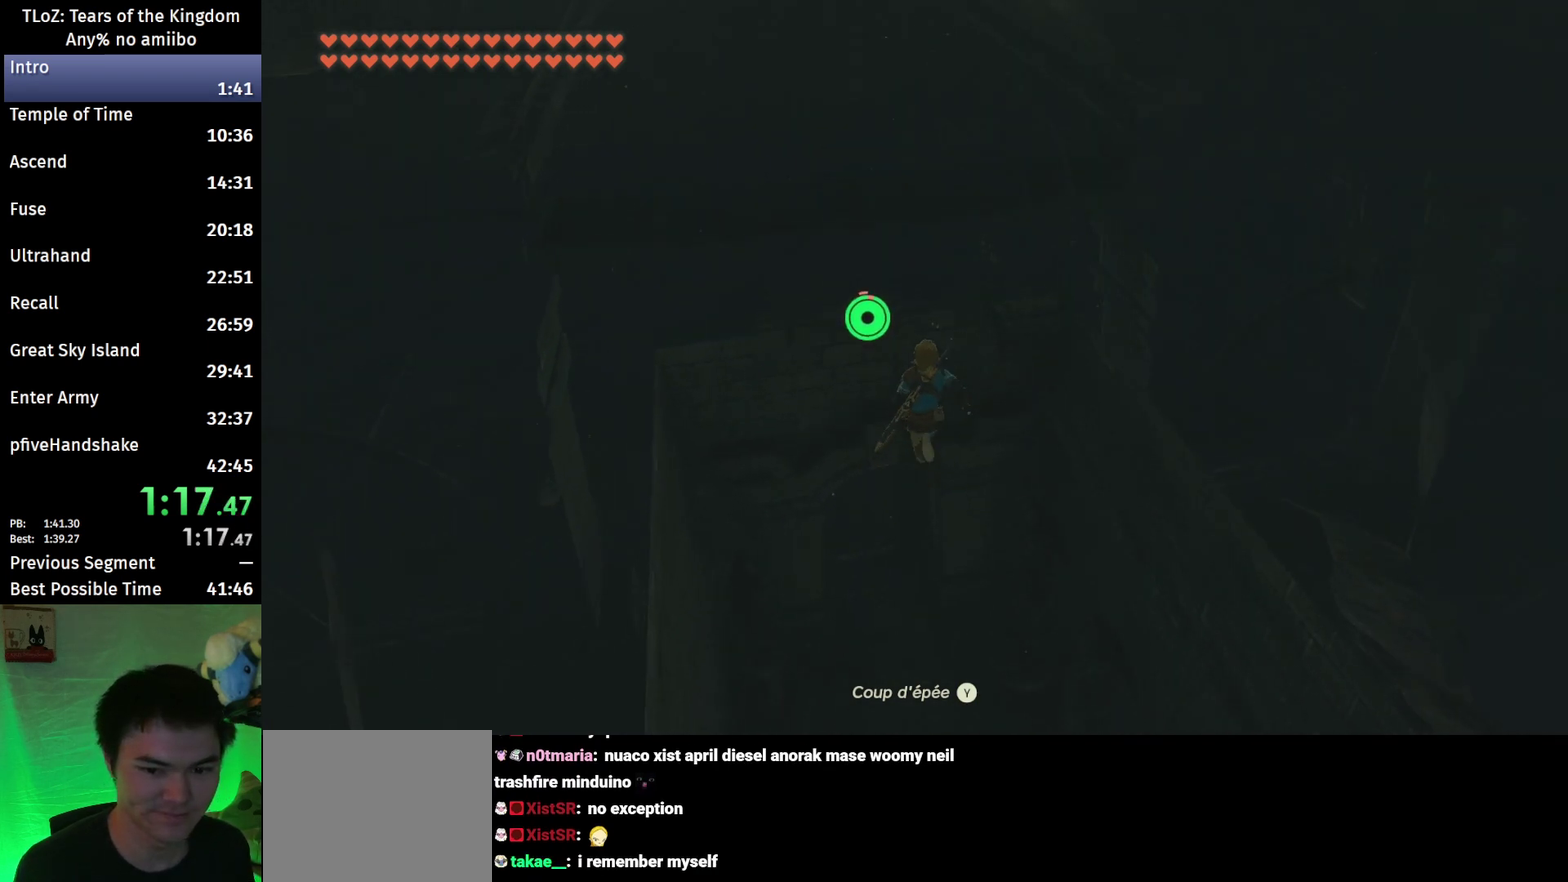
{"buttons": ["B"], "left_stick": "up", "right_stick": "center", "events": []}
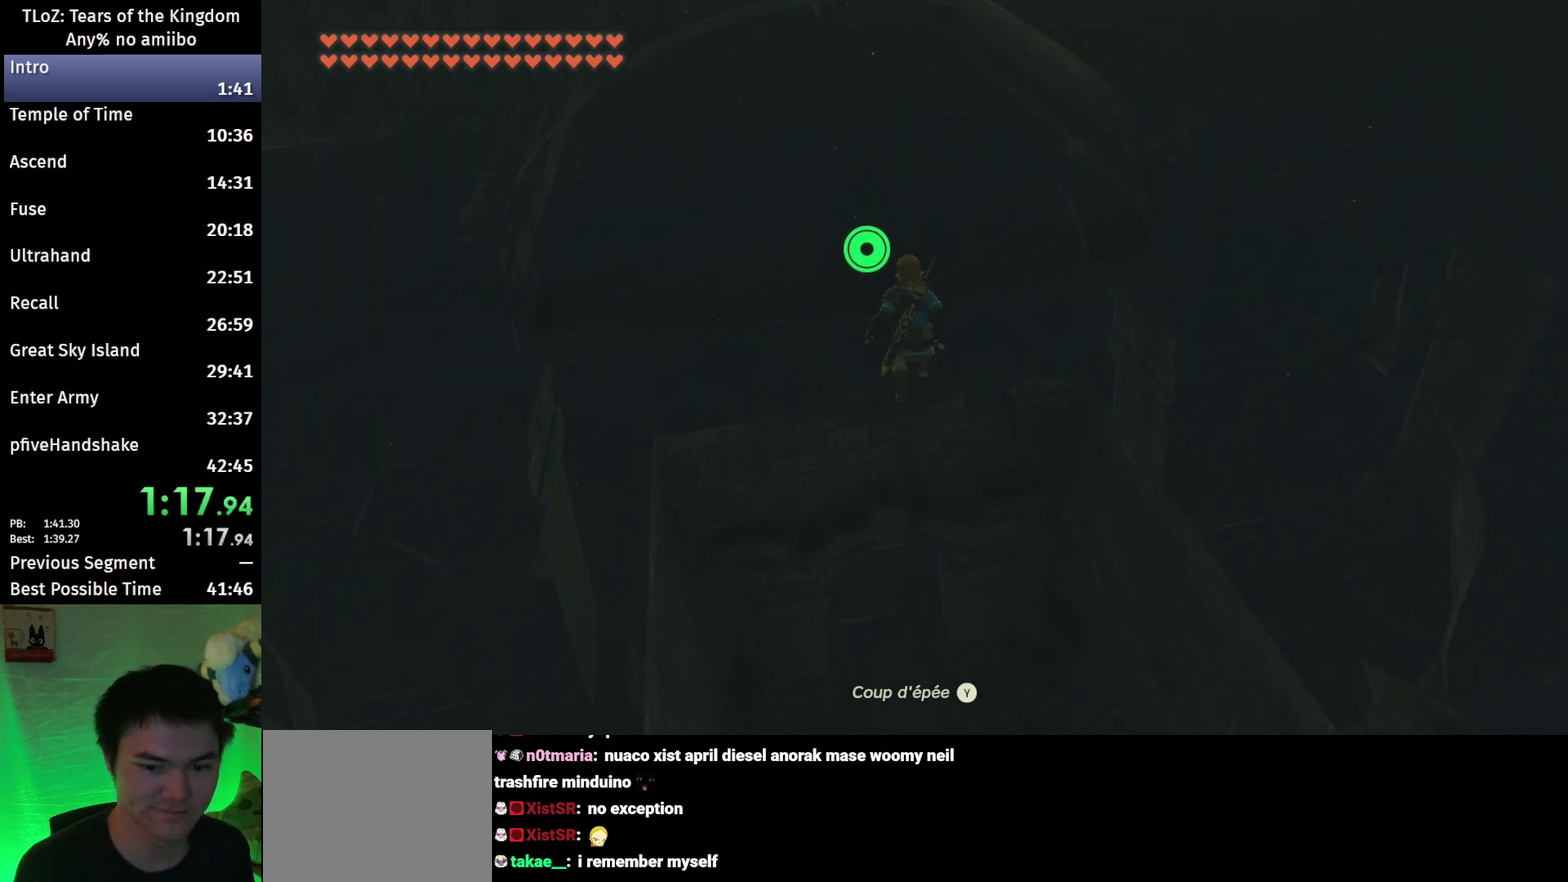
{"buttons": ["B"], "left_stick": "up", "right_stick": "center", "events": []}
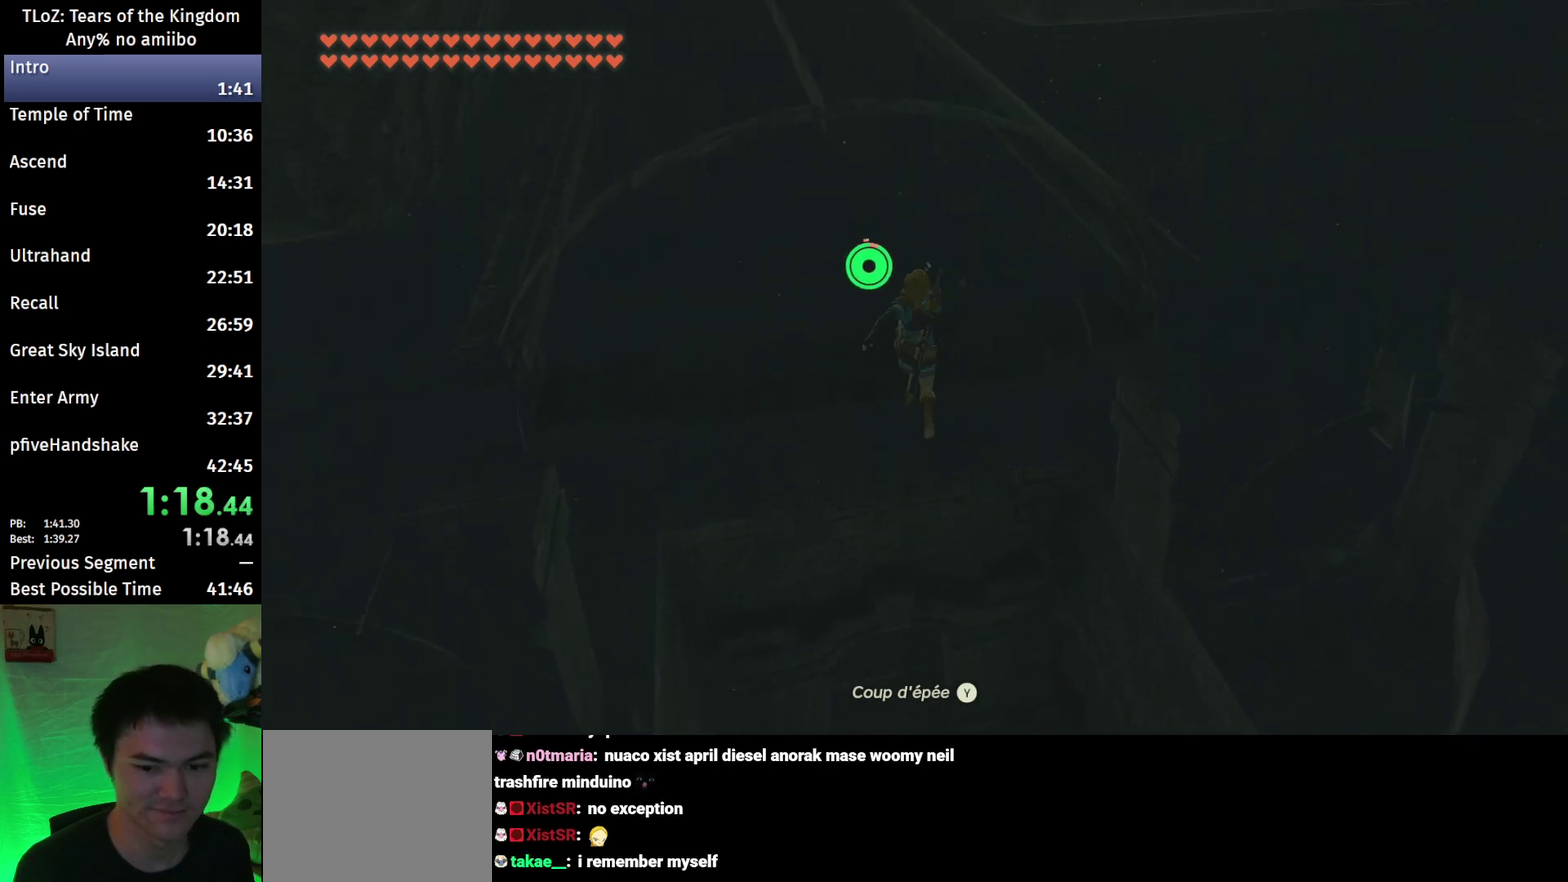
{"buttons": ["B"], "left_stick": "up", "right_stick": "up-right", "events": [[167, "right_stick", "up-right"]]}
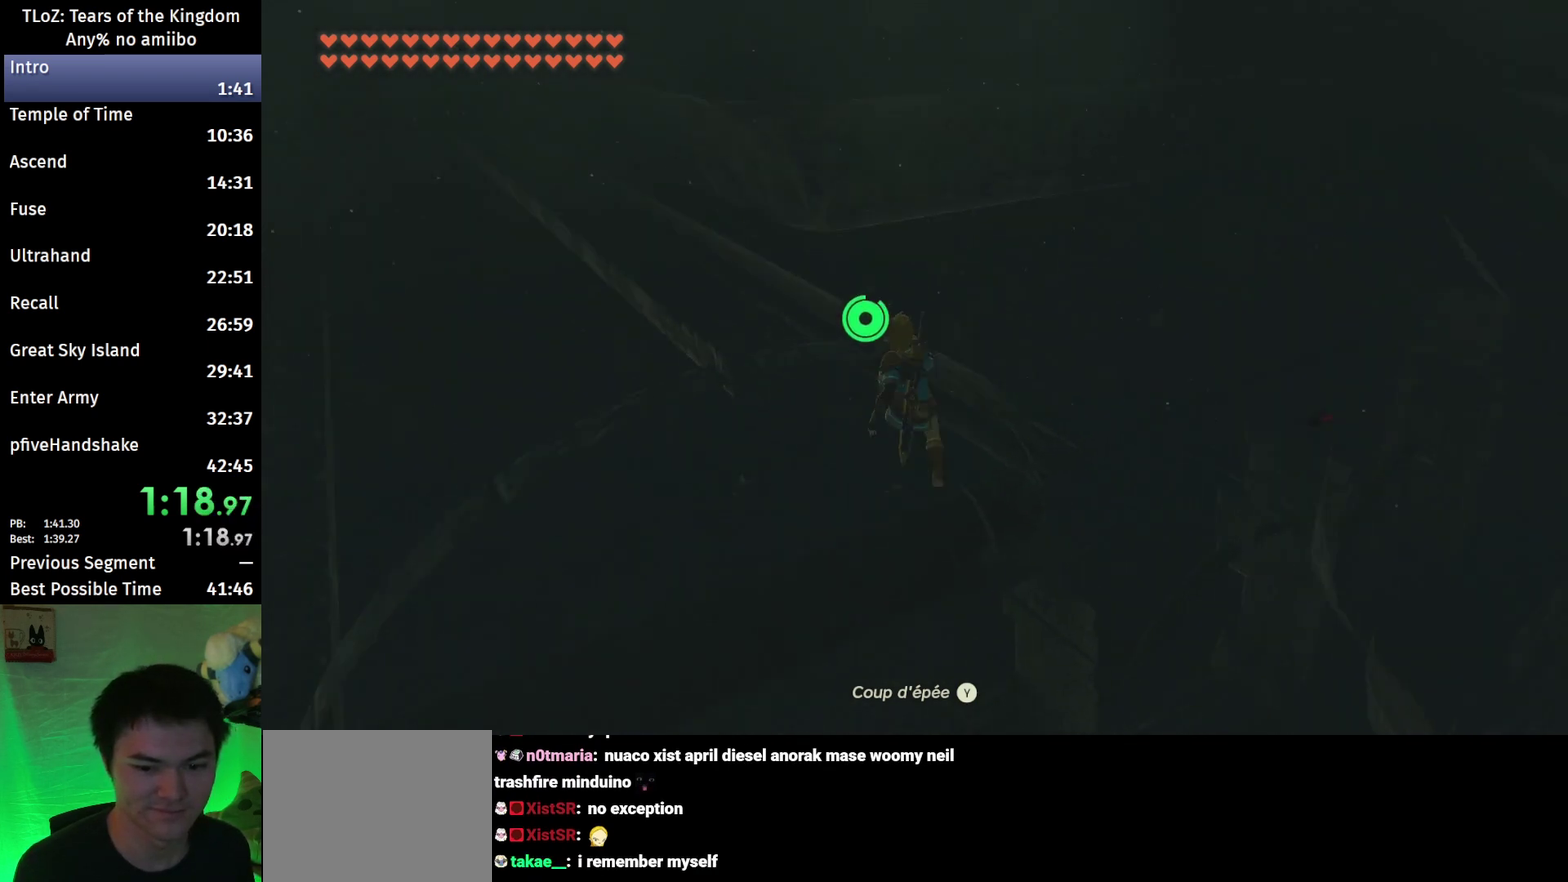
{"buttons": ["B"], "left_stick": "up", "right_stick": "down-right", "events": [[67, "right_stick", "center"], [333, "right_stick", "right"], [400, "right_stick", "down-right"]]}
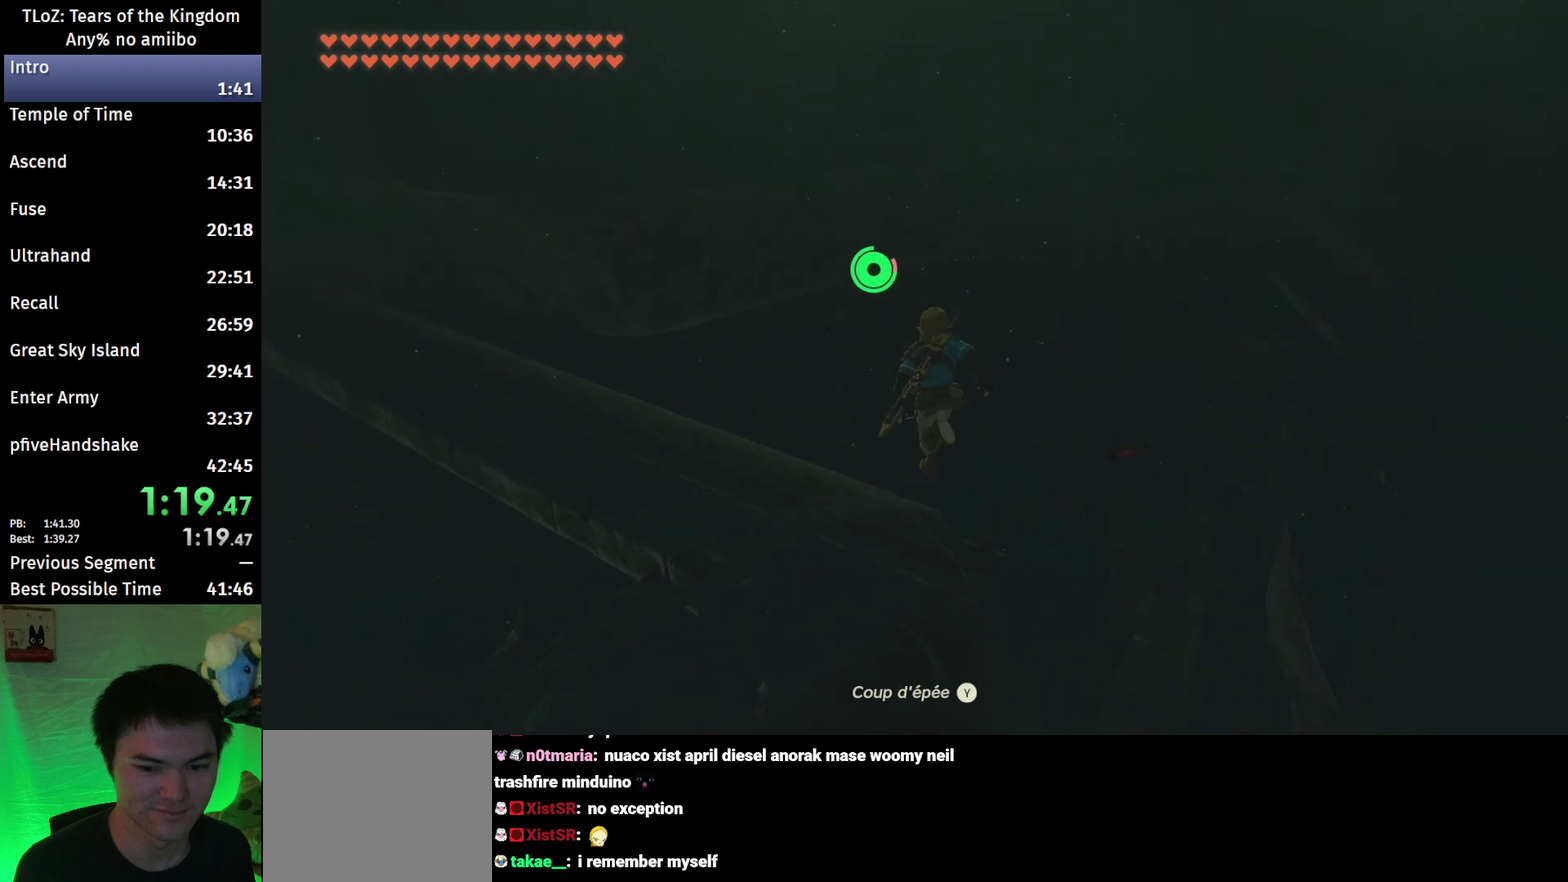
{"buttons": ["B"], "left_stick": "up", "right_stick": "center", "events": [[133, "right_stick", "center"]]}
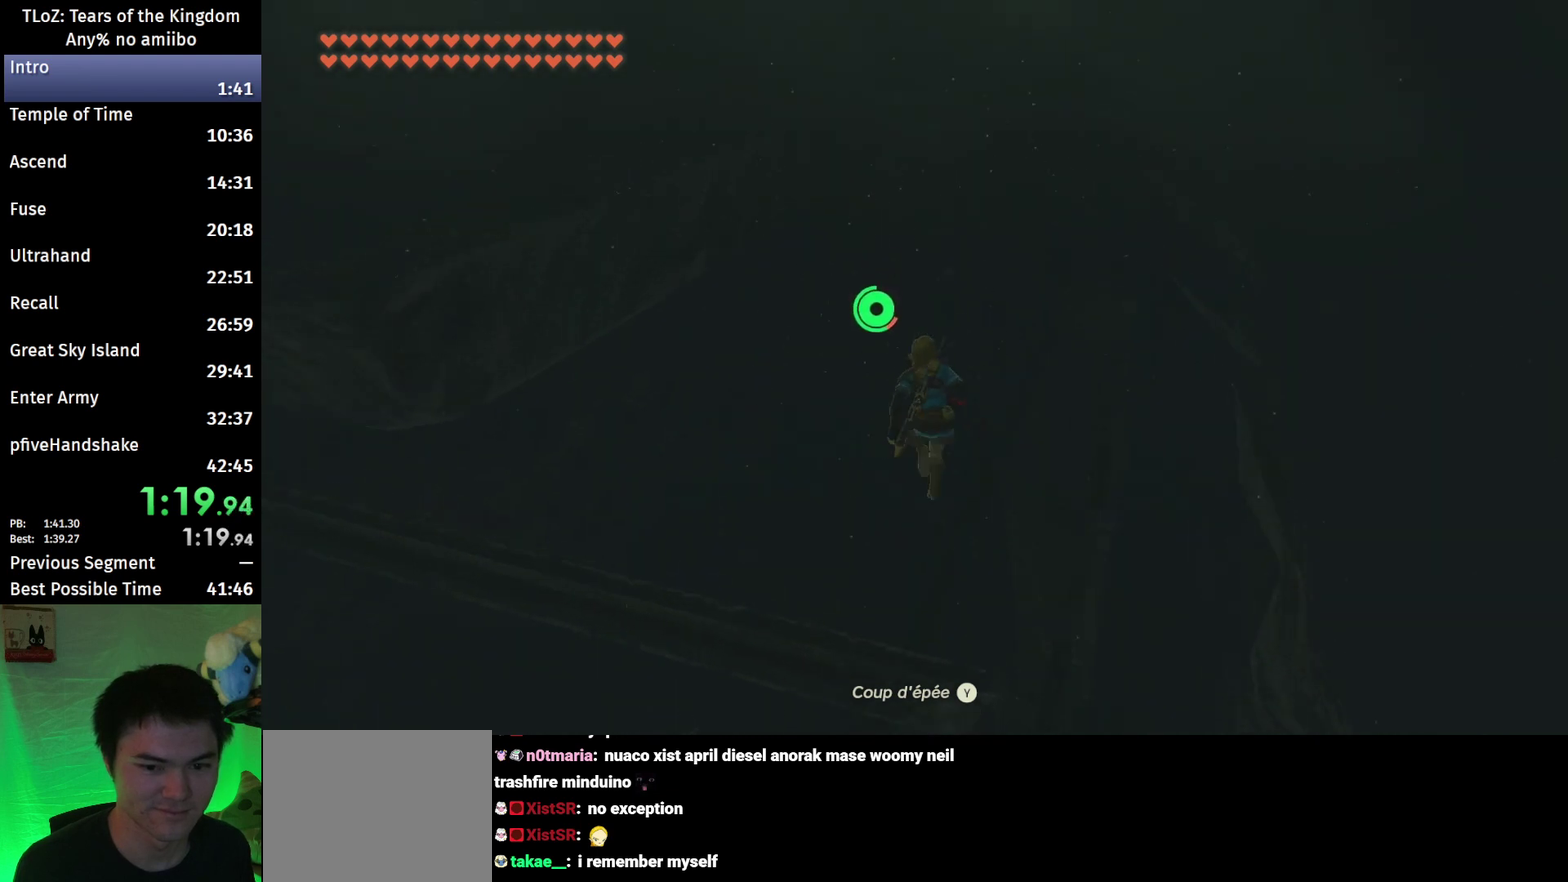
{"buttons": ["B"], "left_stick": "up", "right_stick": "center", "events": []}
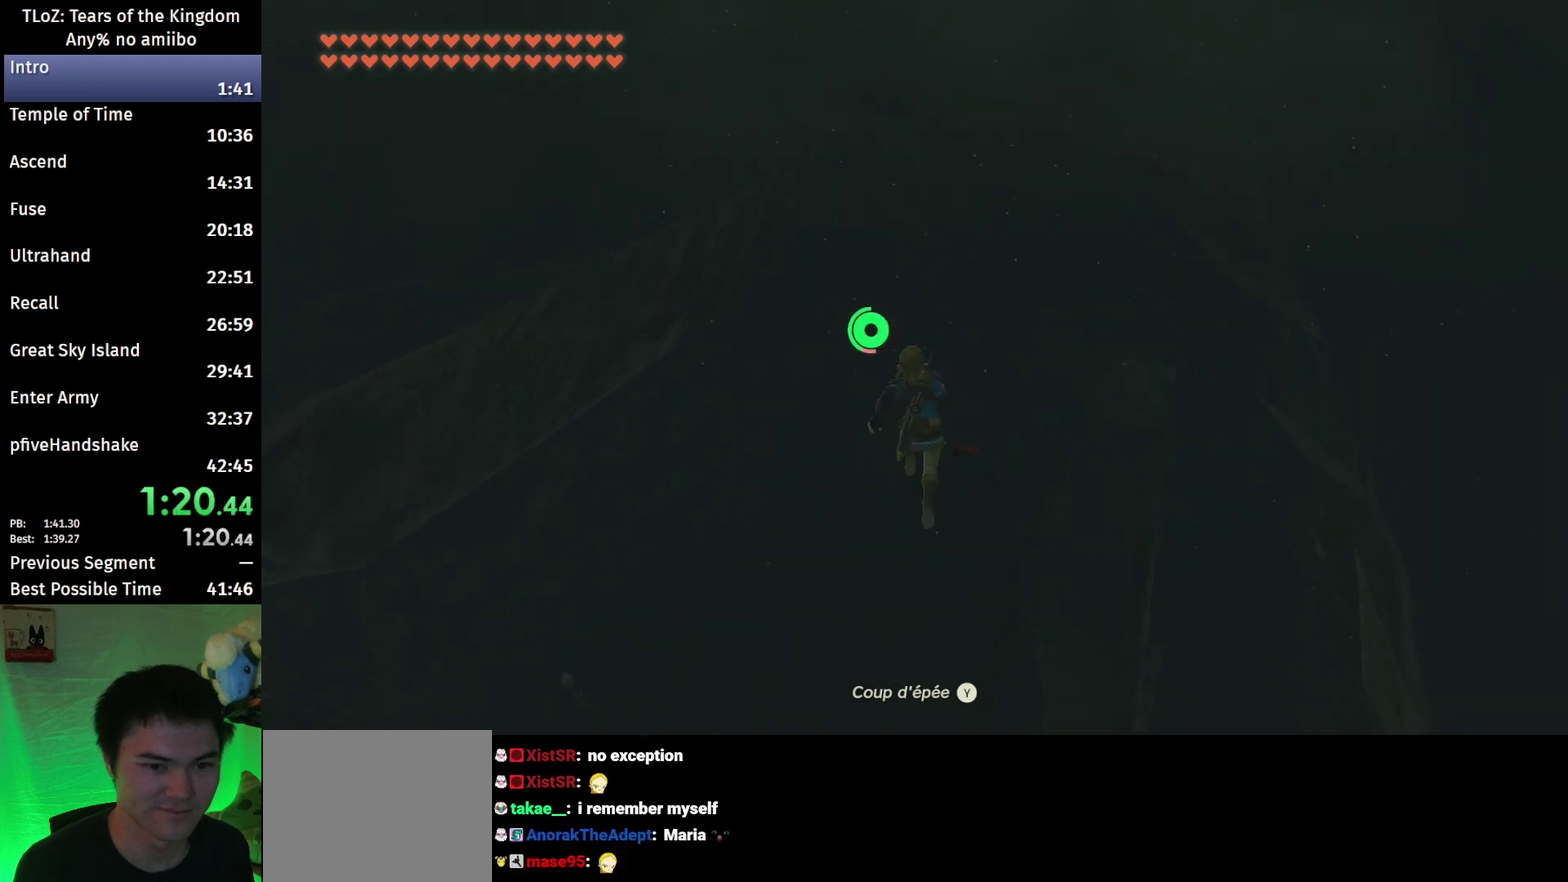
{"buttons": ["B"], "left_stick": "up", "right_stick": "center", "events": []}
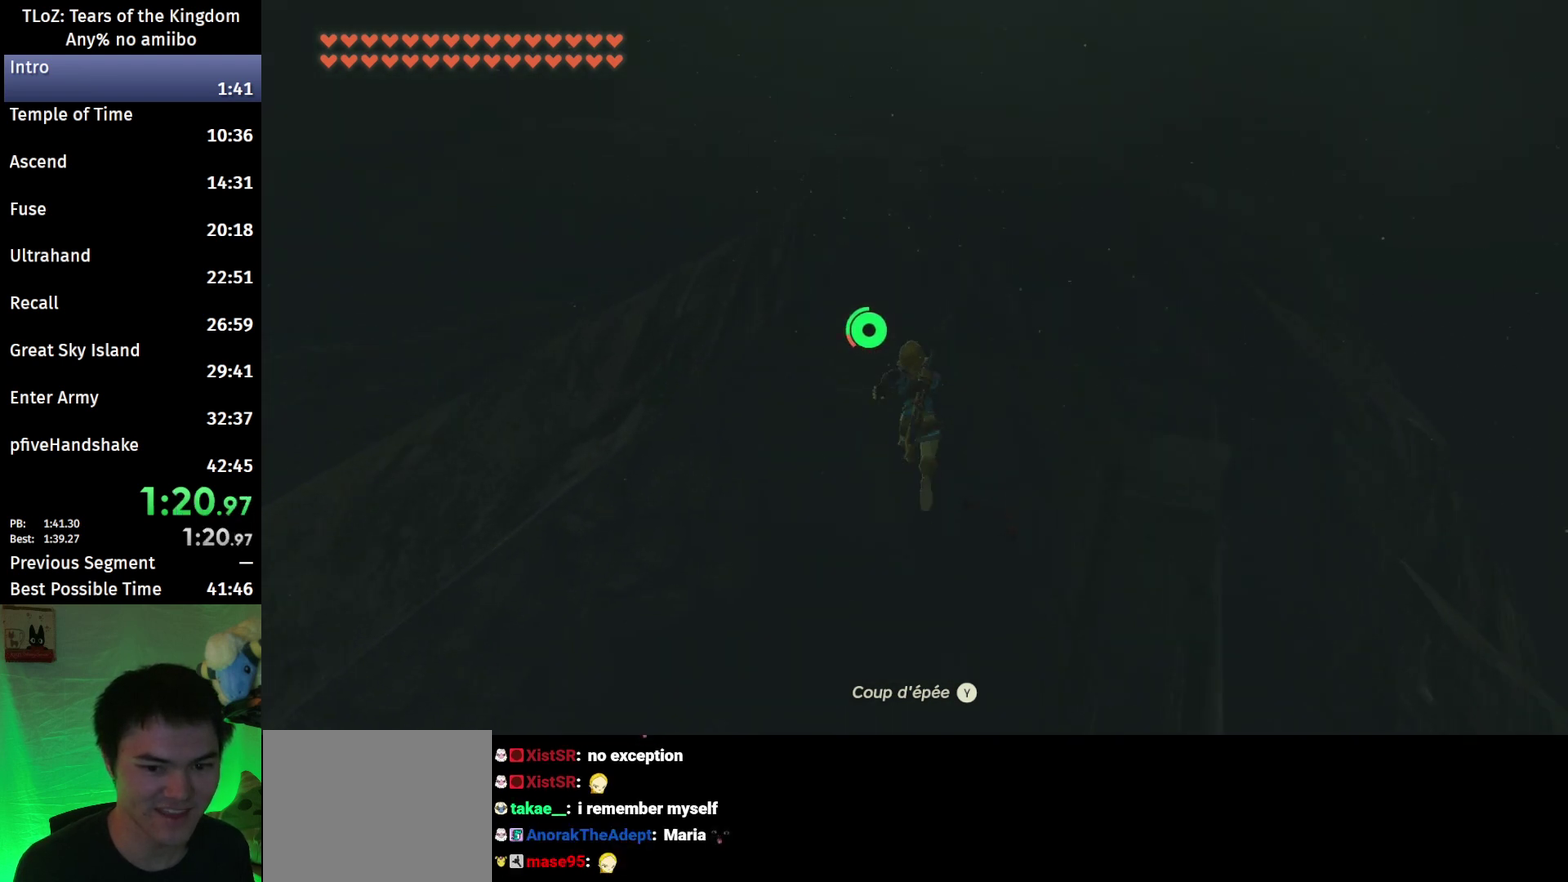
{"buttons": ["B"], "left_stick": "up", "right_stick": "center", "events": []}
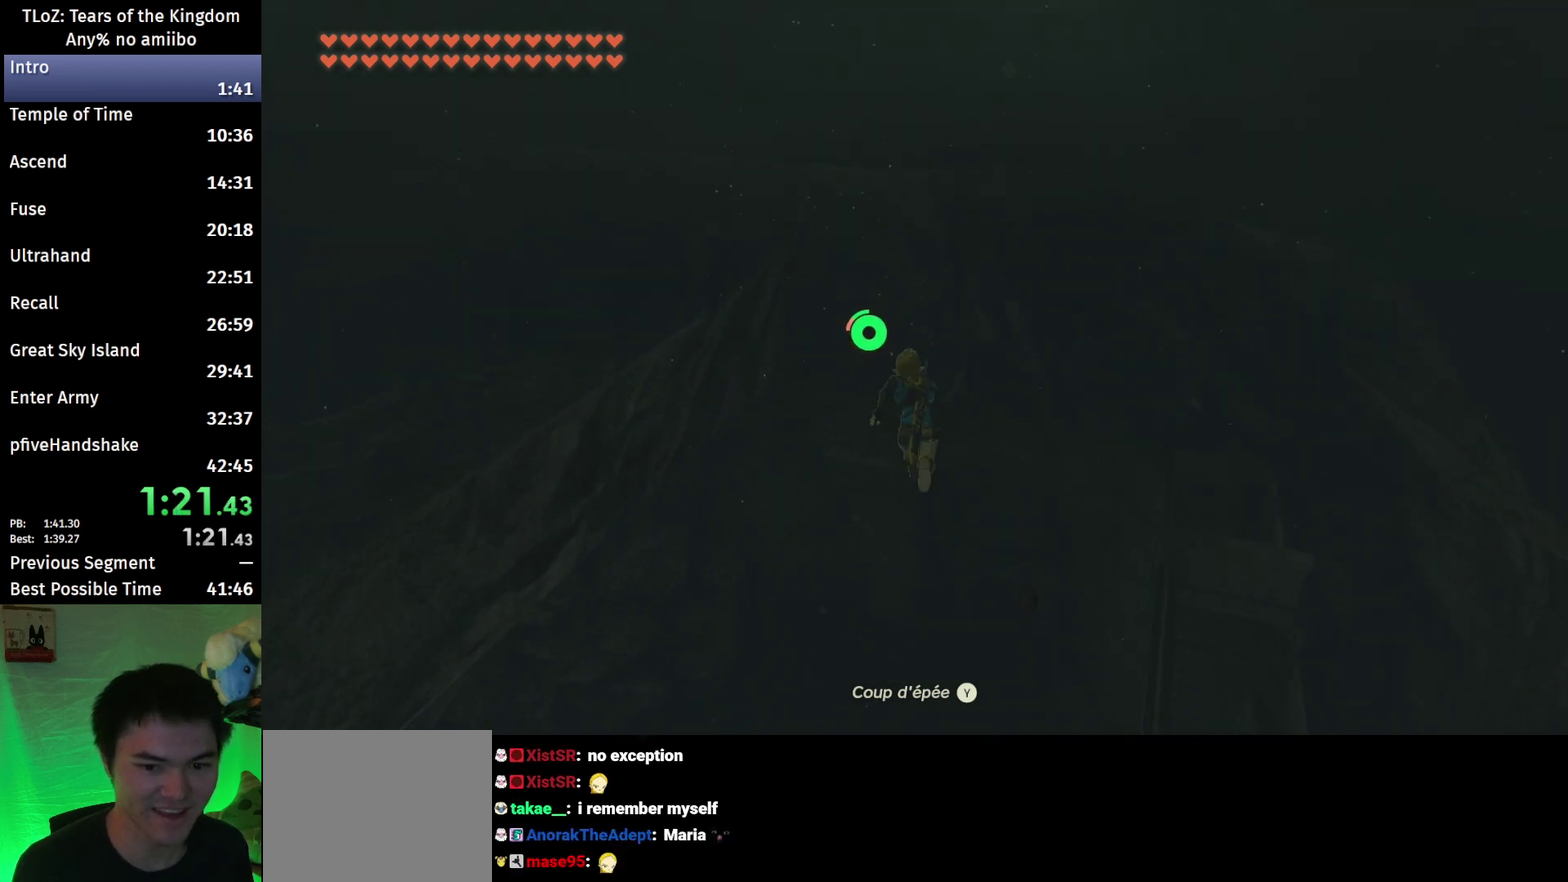
{"buttons": ["B"], "left_stick": "up", "right_stick": "down-right", "events": [[67, "right_stick", "down-right"]]}
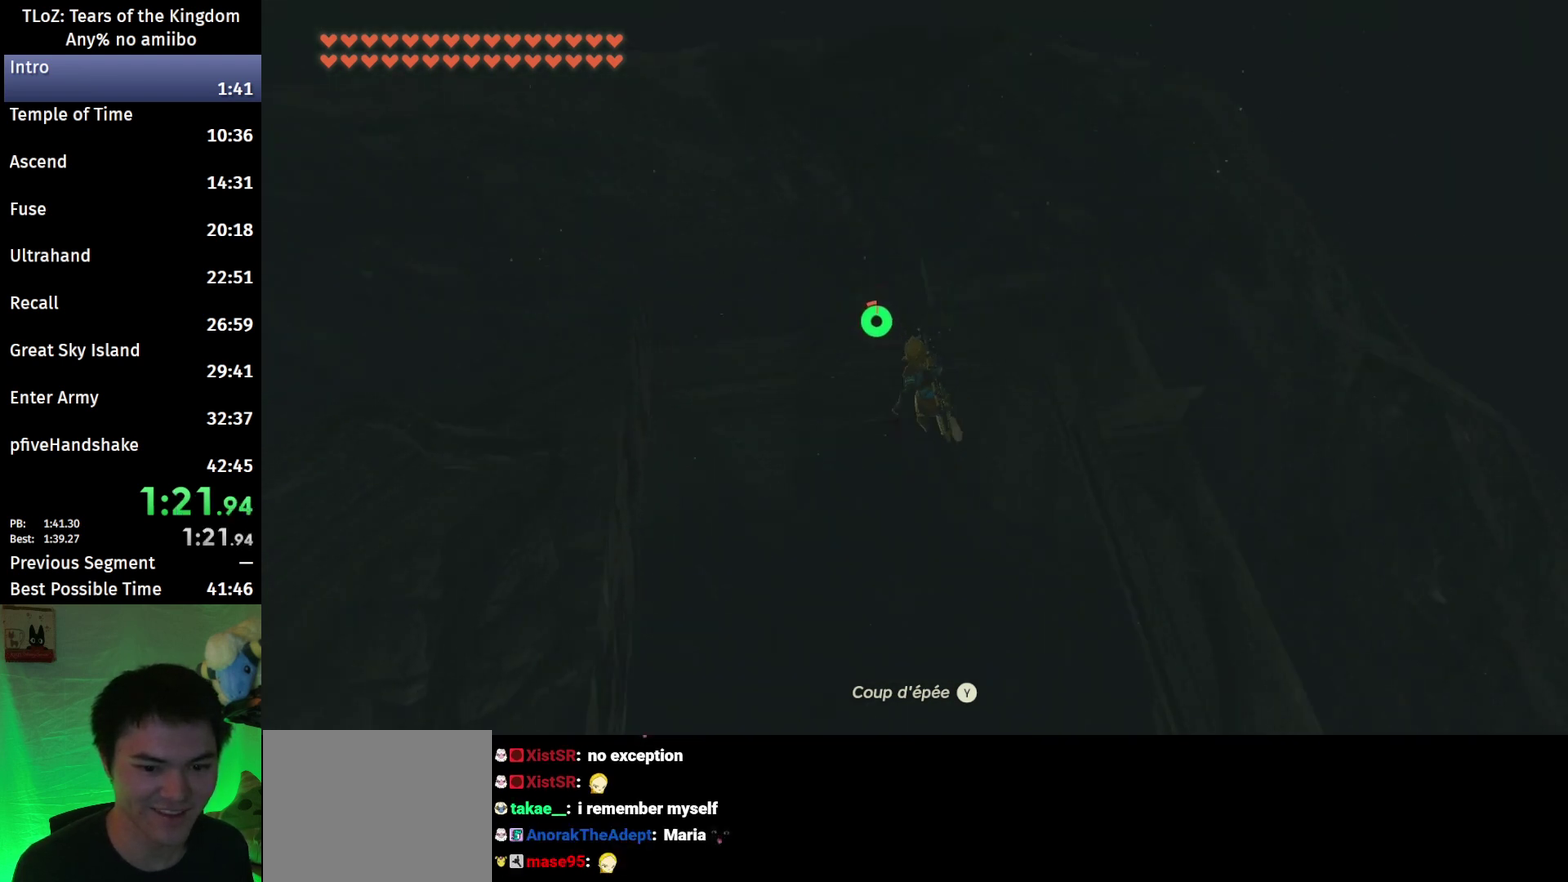
{"buttons": ["B"], "left_stick": "left", "right_stick": "down-right", "events": [[33, "left_stick", "up-left"], [300, "left_stick", "left"]]}
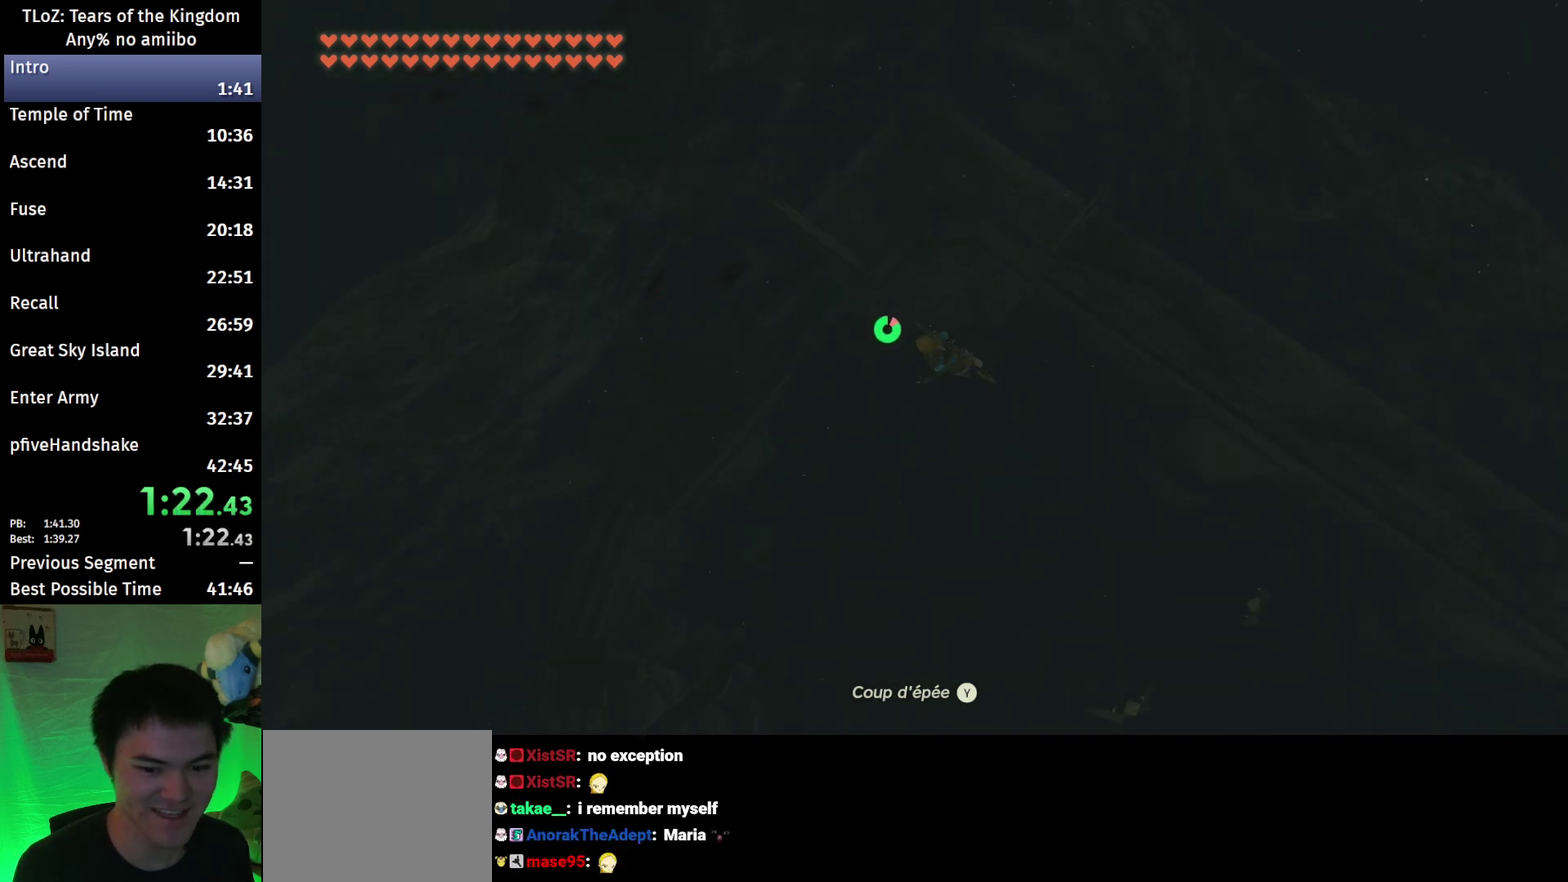
{"buttons": ["B"], "left_stick": "down-left", "right_stick": "center", "events": [[33, "left_stick", "down-left"], [467, "right_stick", "center"]]}
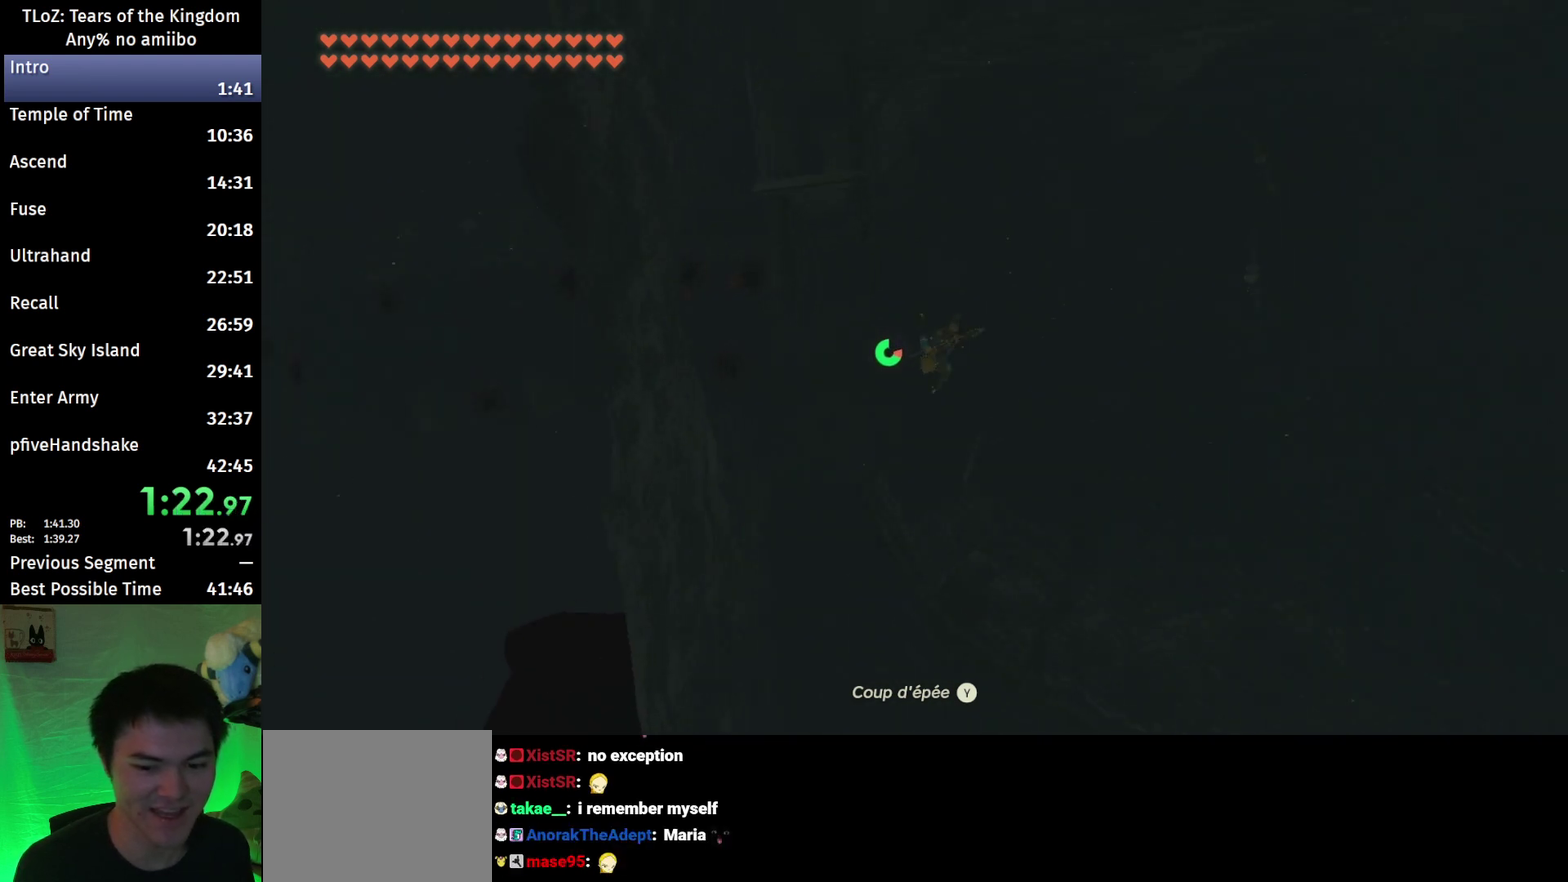
{"buttons": ["B"], "left_stick": "down", "right_stick": "center", "events": [[267, "left_stick", "down"], [400, "right_stick", "down"], [500, "right_stick", "center"]]}
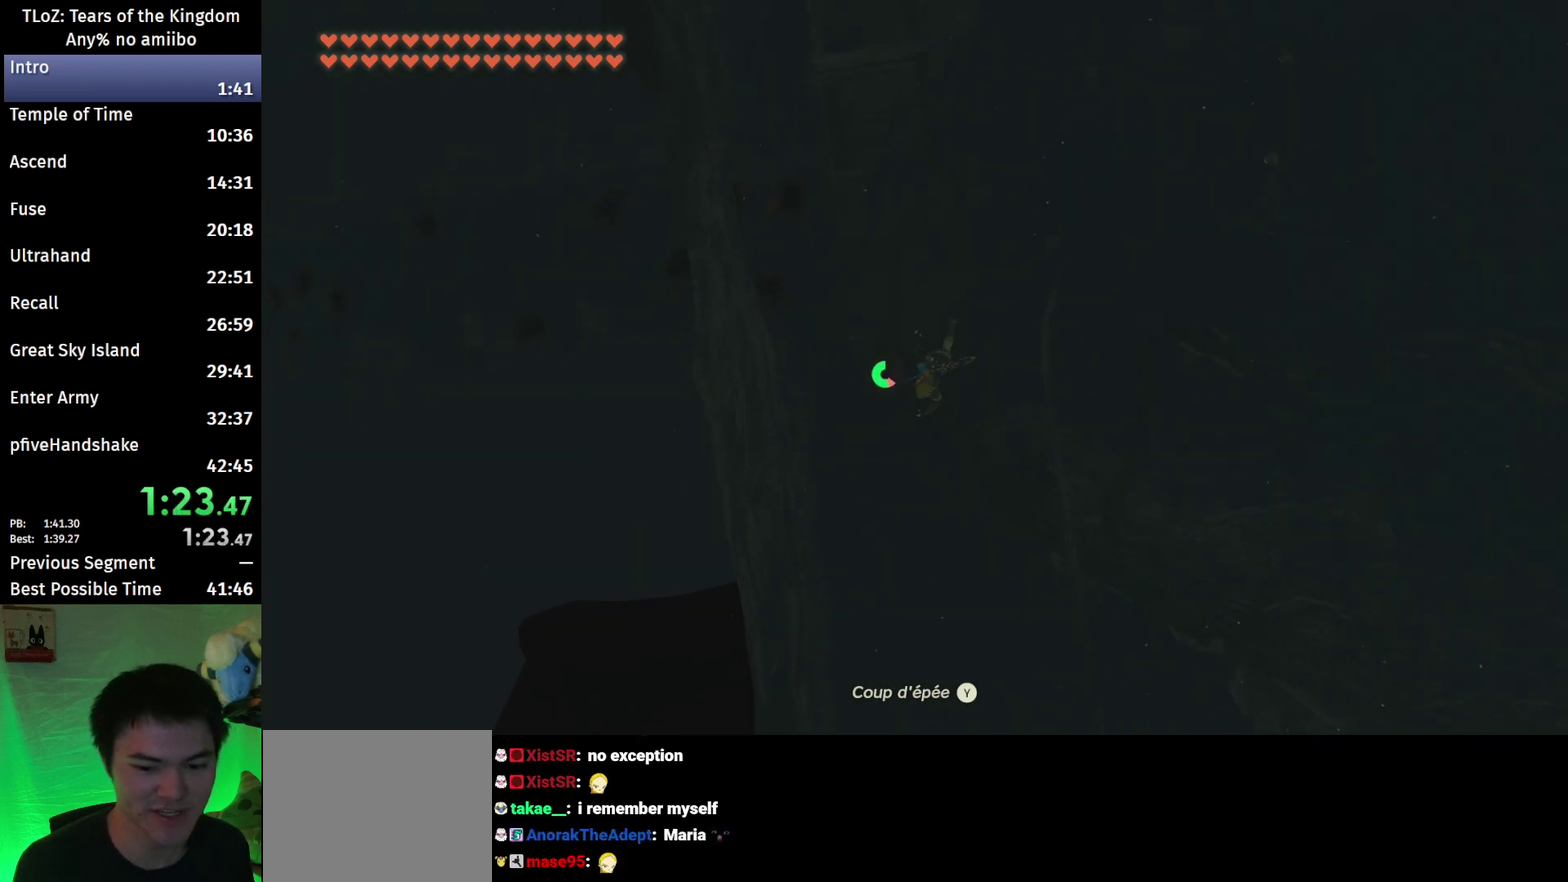
{"buttons": ["B"], "left_stick": "down-left", "right_stick": "center", "events": [[400, "left_stick", "down-left"]]}
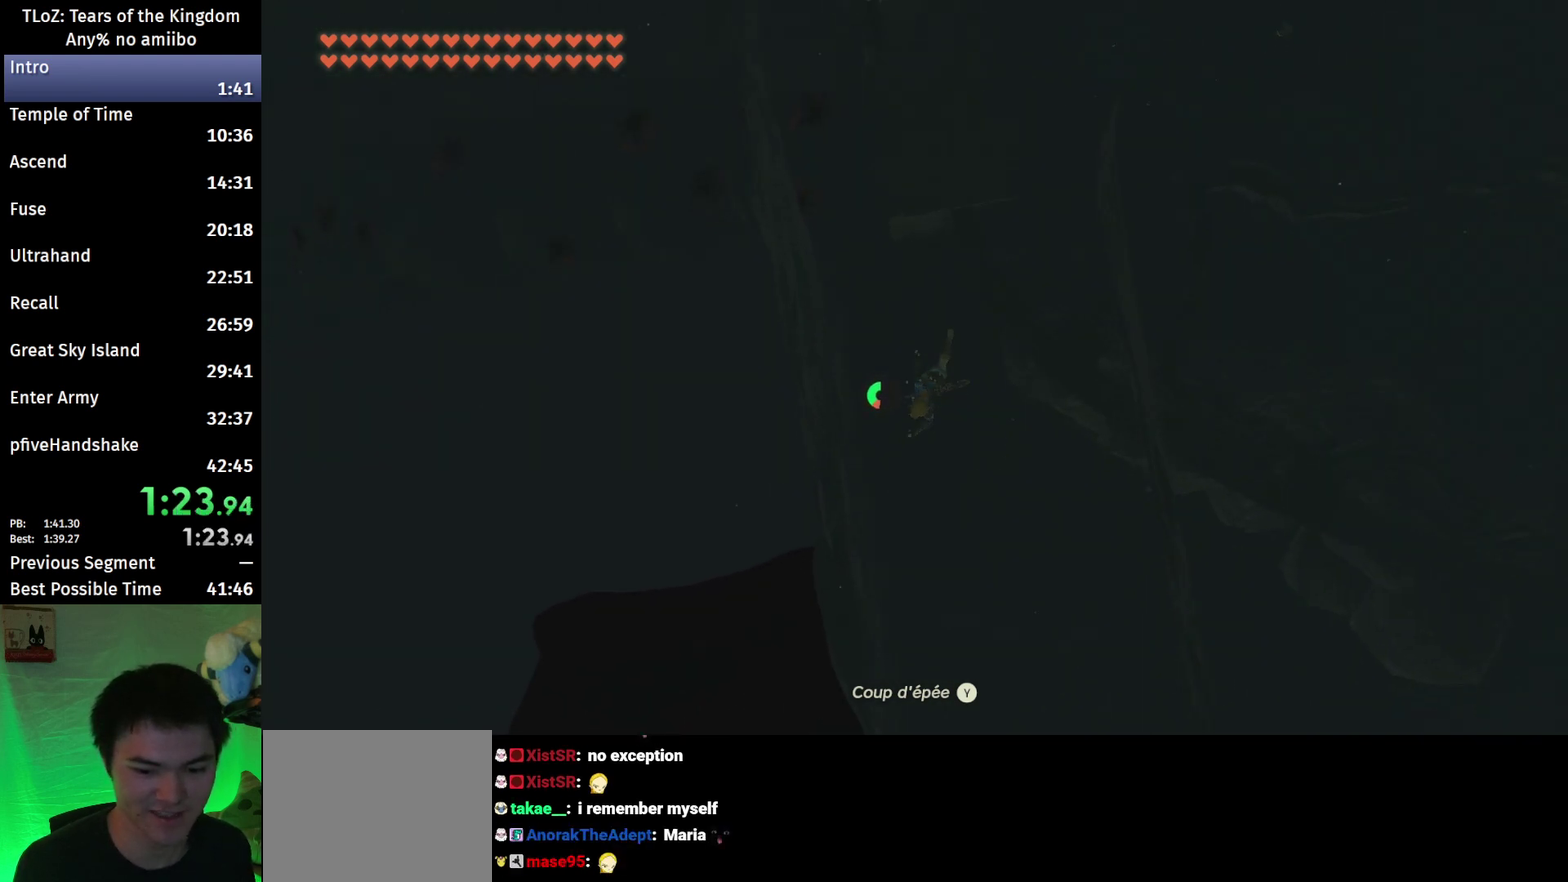
{"buttons": ["R1"], "left_stick": "down-left", "right_stick": "center", "events": [[200, "X", "down"], [233, "B", "up"], [300, "R1", "down"], [400, "X", "up"]]}
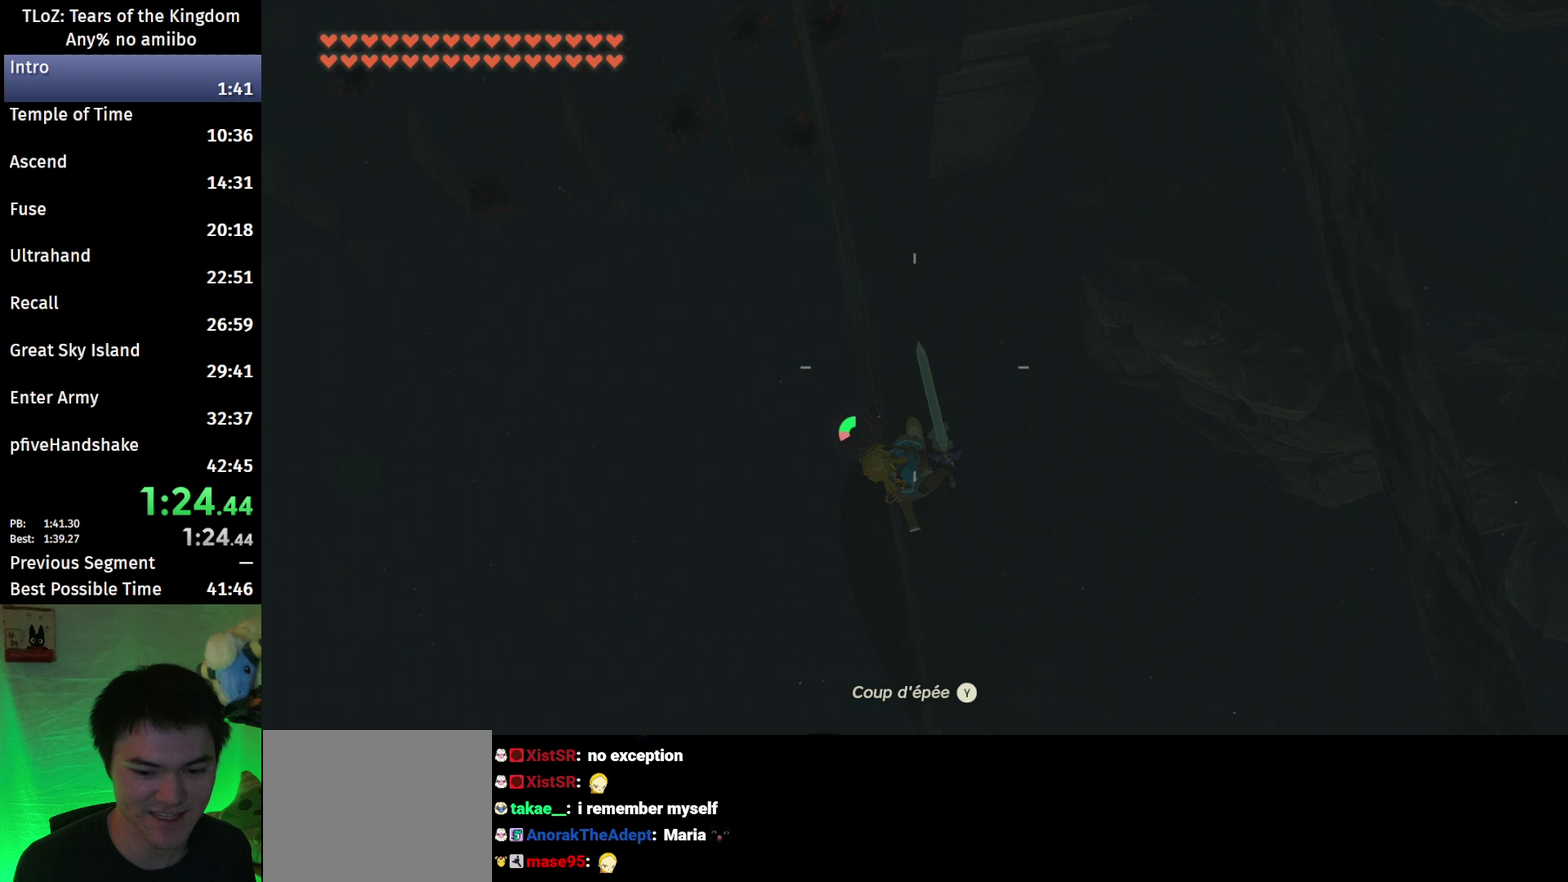
{"buttons": [], "left_stick": "down-left", "right_stick": "down", "events": [[167, "Y", "down"], [300, "Y", "up"], [467, "right_stick", "down"], [500, "R1", "up"]]}
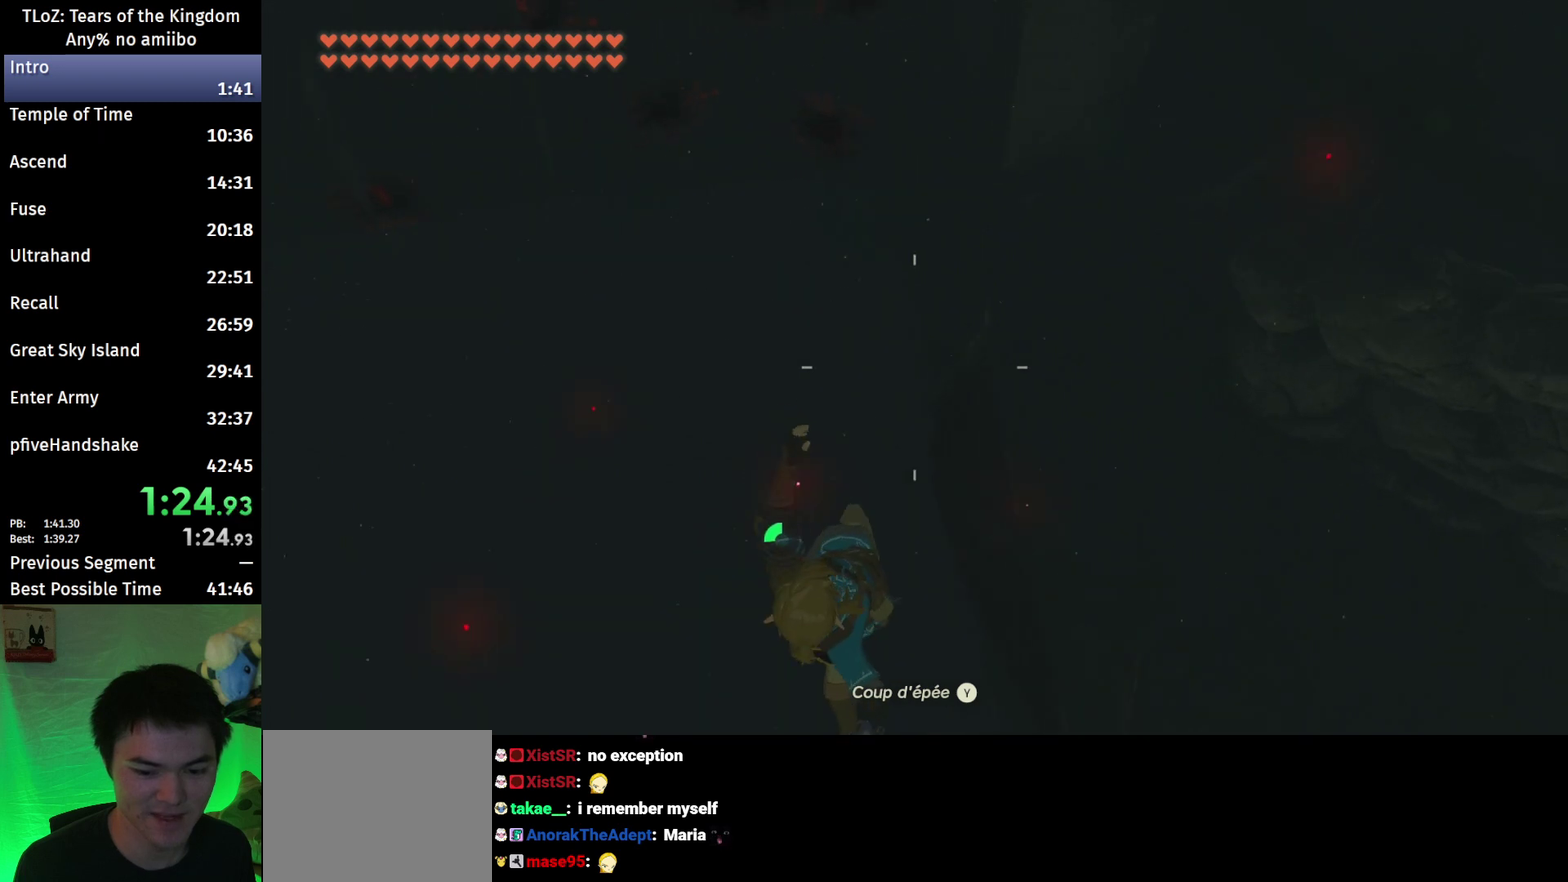
{"buttons": ["R1"], "left_stick": "down-left", "right_stick": "center", "events": [[100, "right_stick", "center"], [467, "R1", "down"]]}
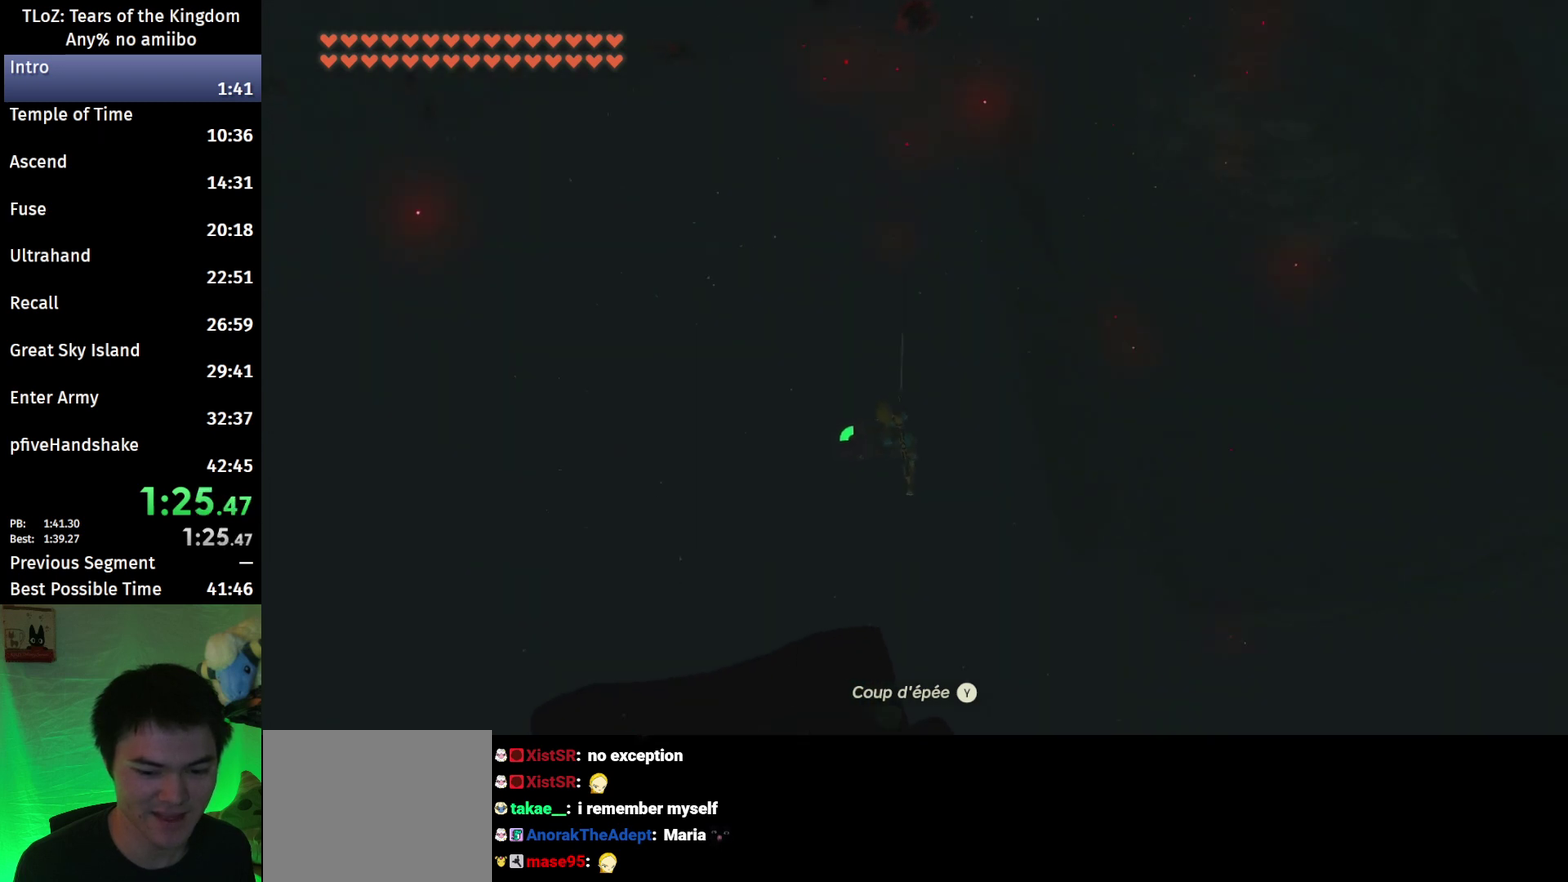
{"buttons": [], "left_stick": "down-left", "right_stick": "down", "events": [[67, "B", "down"], [67, "R1", "up"], [133, "Y", "down"], [233, "B", "up"], [267, "Y", "up"], [433, "right_stick", "down"]]}
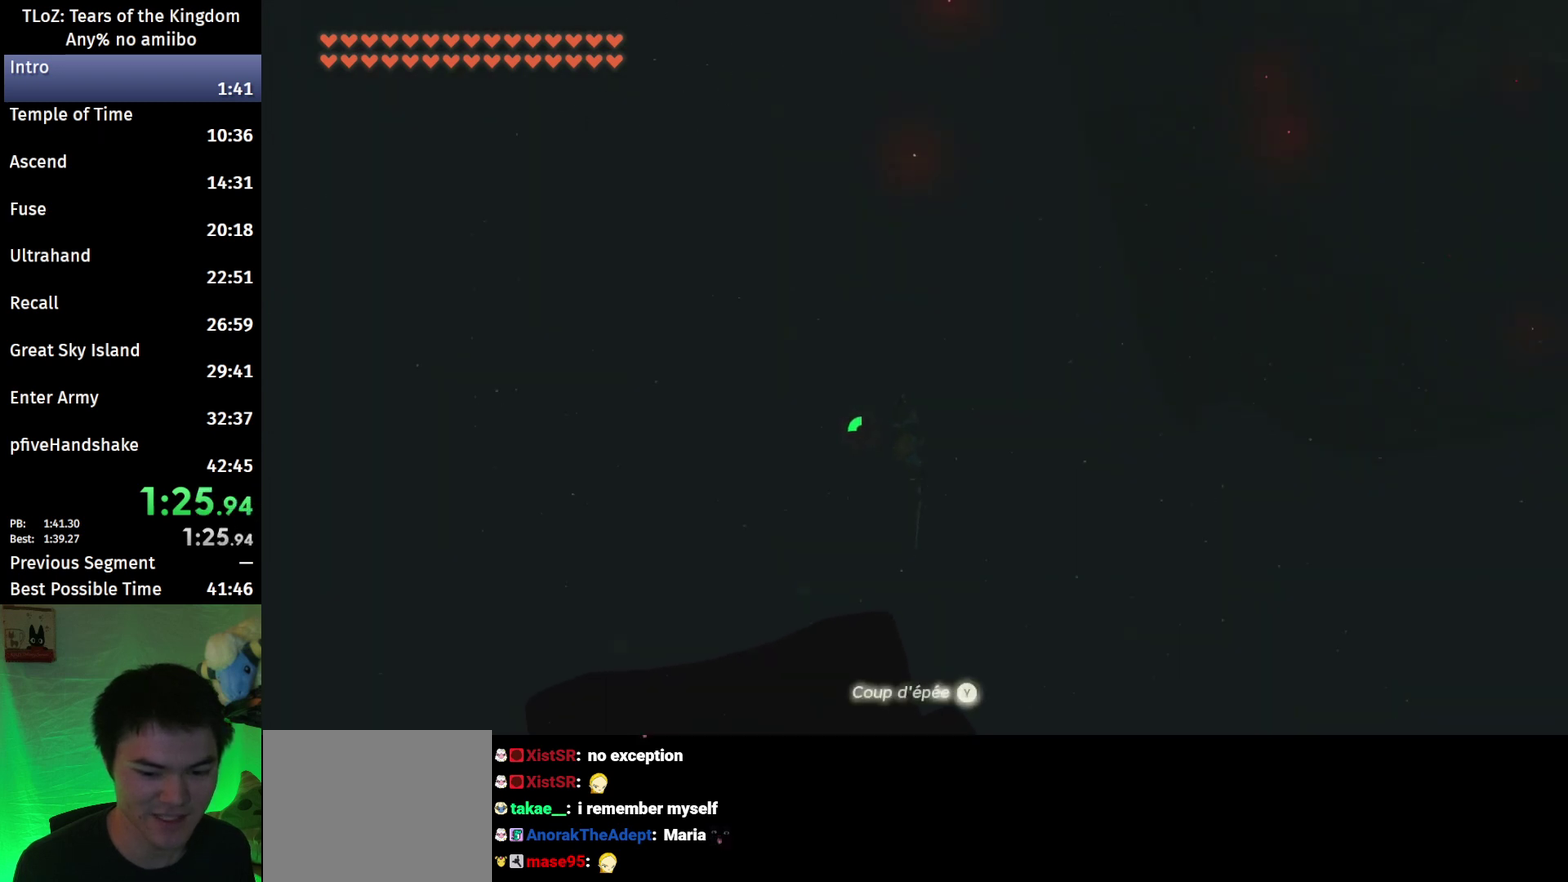
{"buttons": ["B"], "left_stick": "down-left", "right_stick": "center", "events": [[100, "right_stick", "center"], [400, "R1", "down"], [500, "B", "down"], [500, "R1", "up"]]}
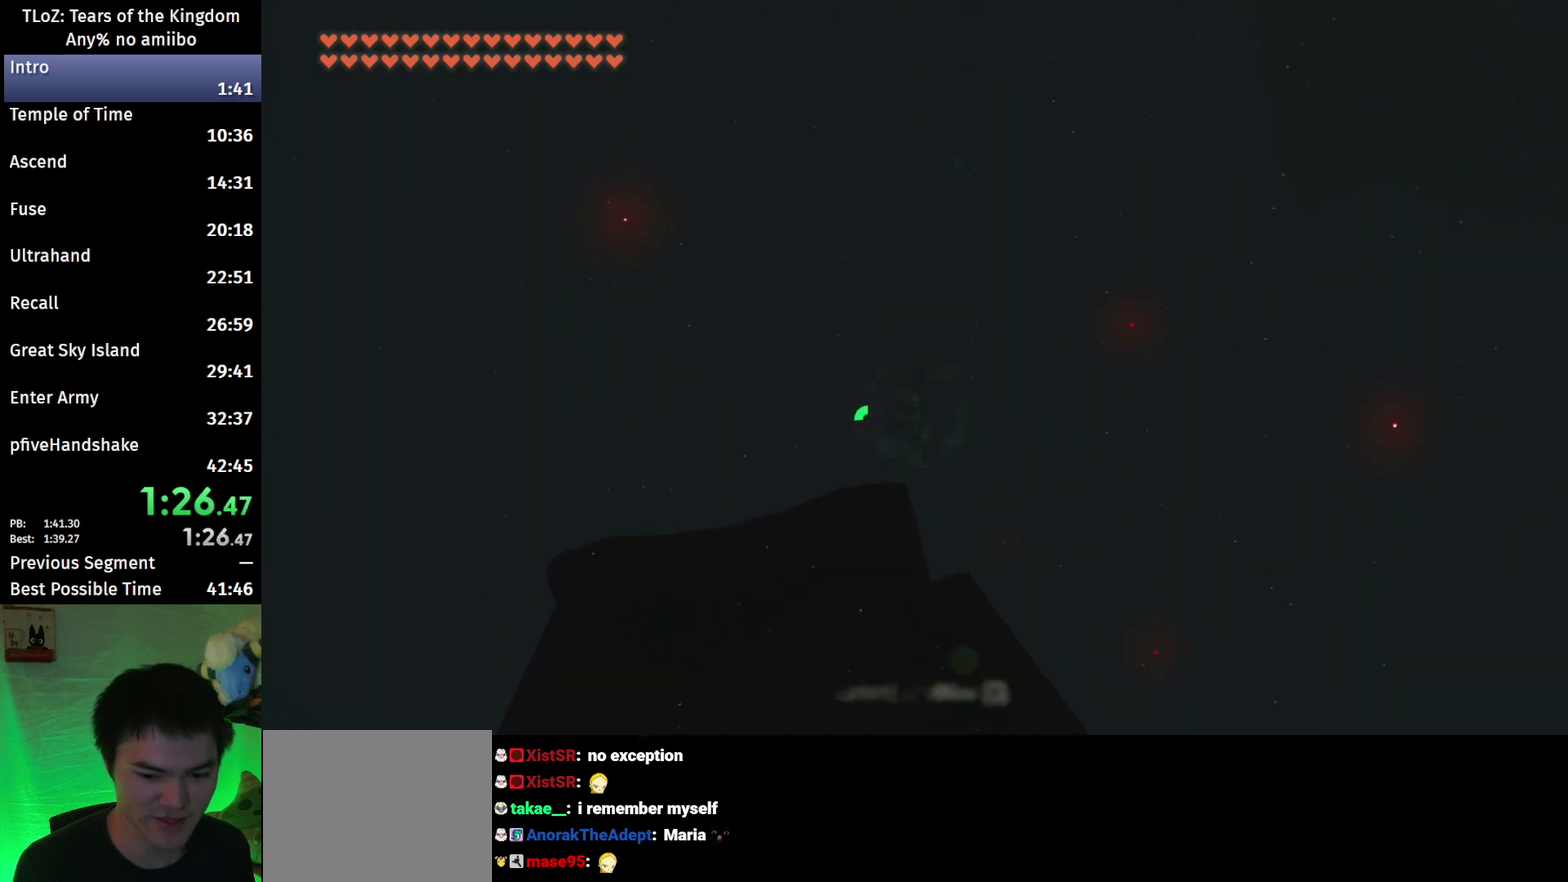
{"buttons": [], "left_stick": "down-left", "right_stick": "down", "events": [[67, "Y", "down"], [200, "B", "up"], [200, "Y", "up"], [400, "right_stick", "down"]]}
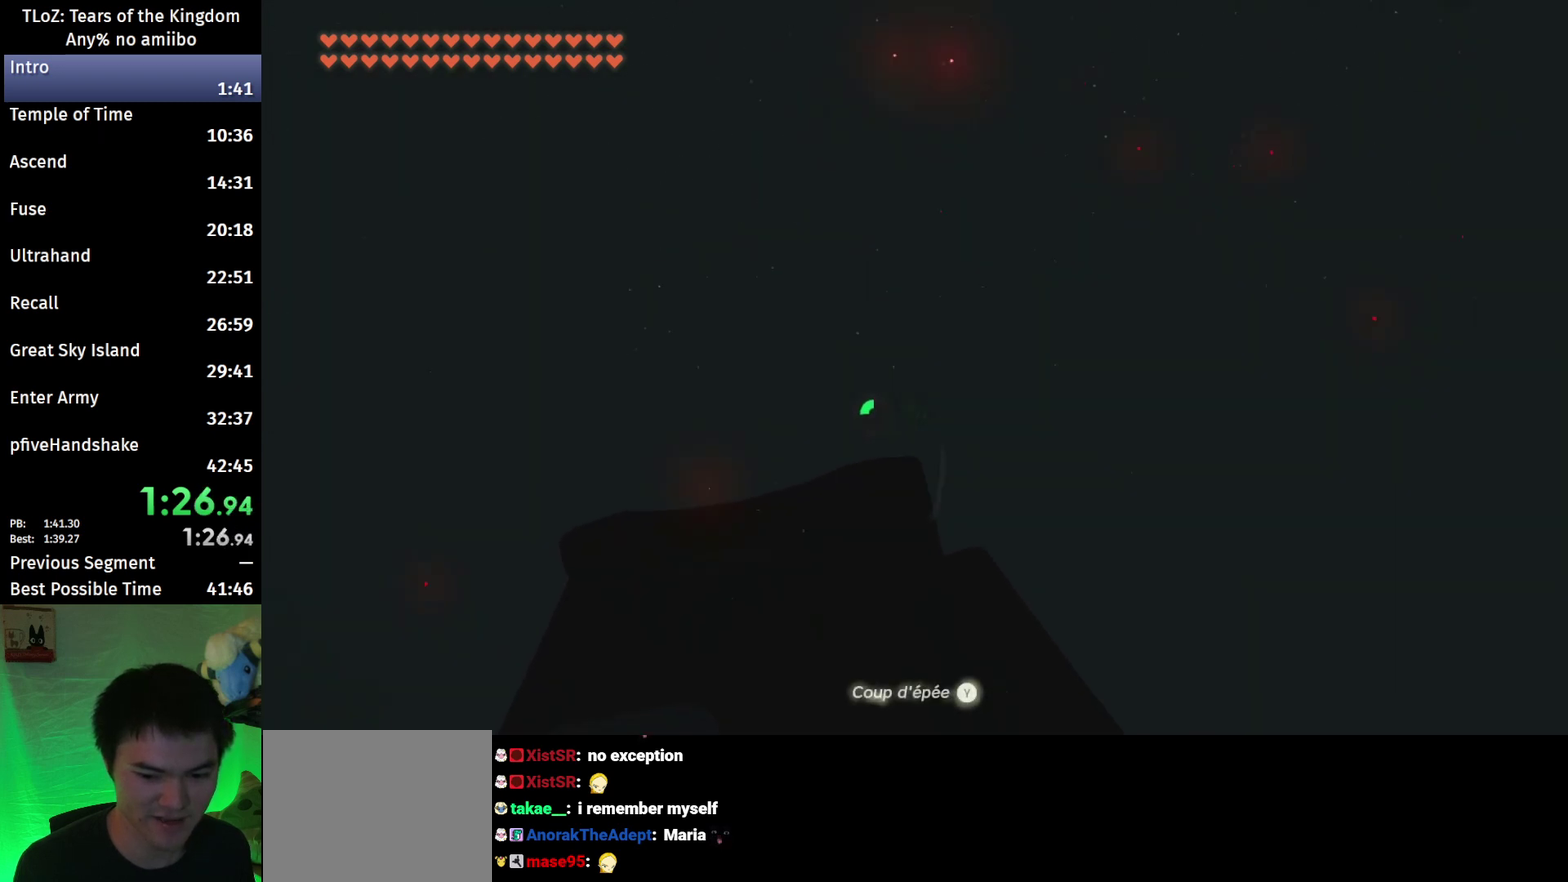
{"buttons": ["B"], "left_stick": "down-left", "right_stick": "center", "events": [[67, "right_stick", "center"], [400, "R1", "down"], [500, "B", "down"], [500, "R1", "up"]]}